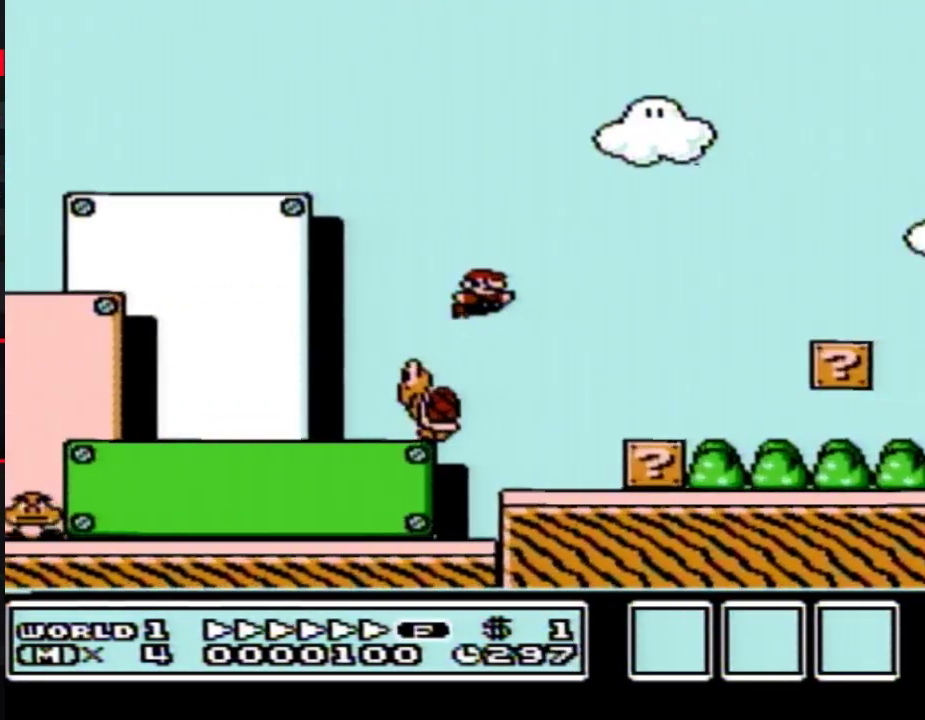
Gameplay with a controller (Nintendo layout); each line is a JSON object with the inputs held at the frame after it. "events" lists button and stick changes between this image and that frame as [ms after this image, input, new state], when the widget could be followed in between. Not read: L3 R3.
{"buttons": ["B", "DPAD_RIGHT"], "events": [[200, "A", "up"]]}
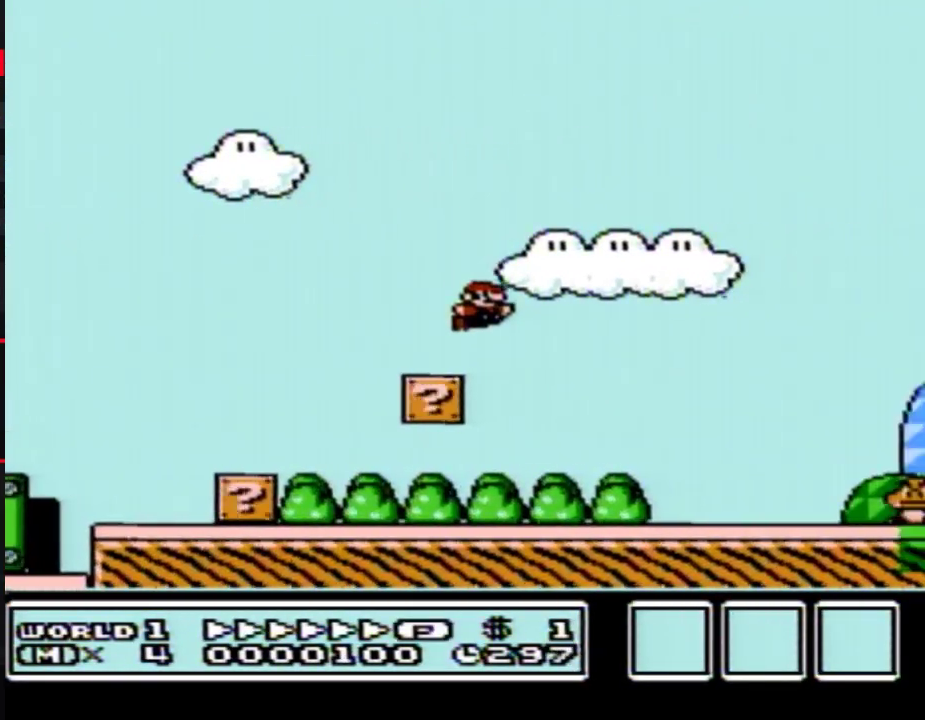
{"buttons": ["A", "B", "DPAD_RIGHT"], "events": [[417, "A", "down"]]}
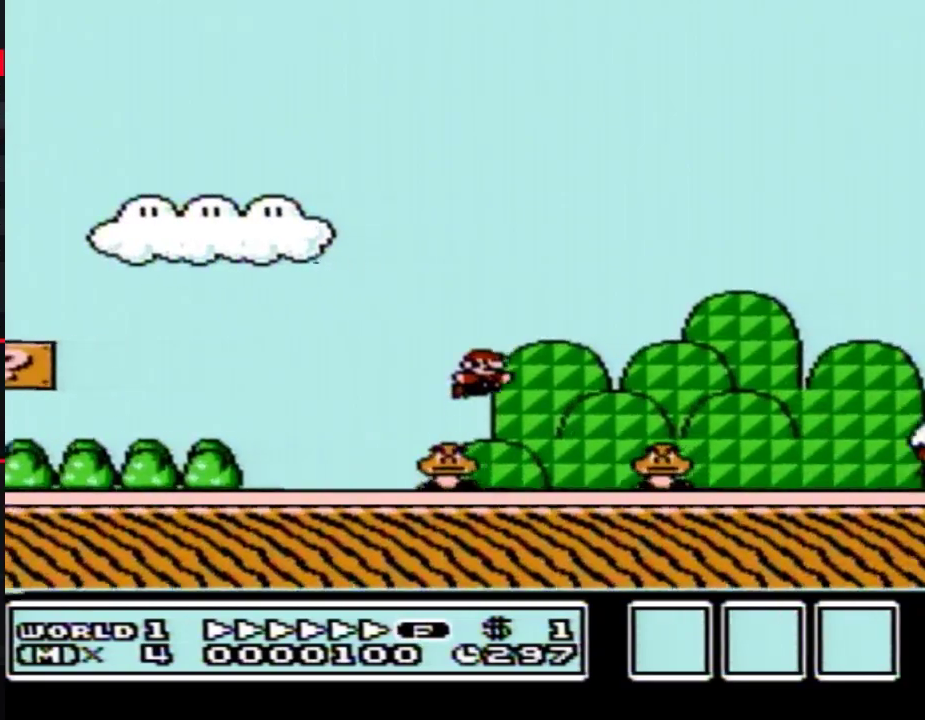
{"buttons": ["B", "DPAD_RIGHT"], "events": [[200, "A", "up"]]}
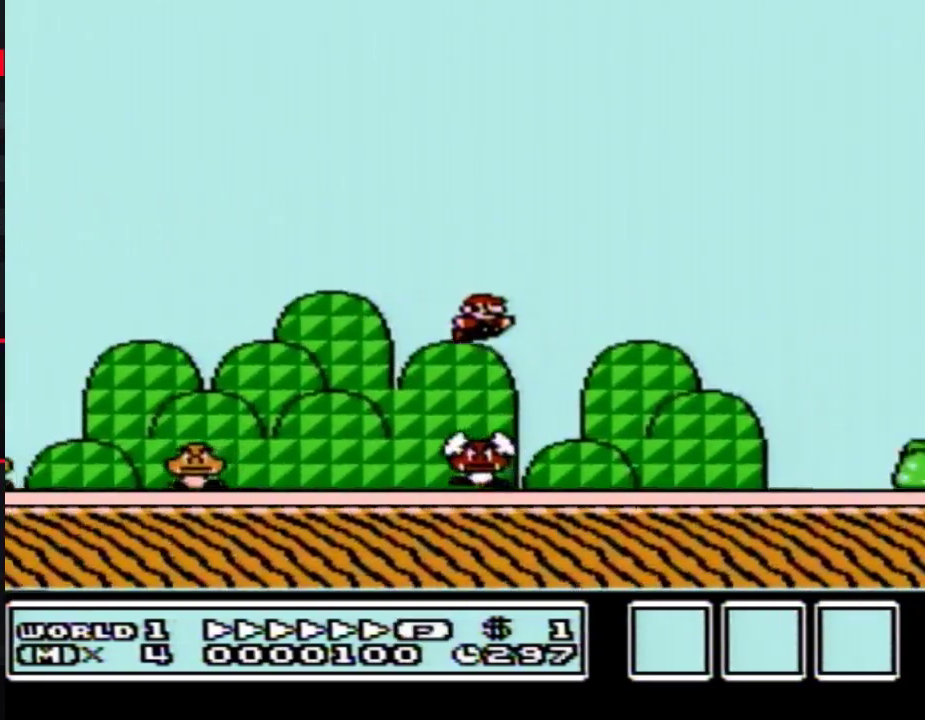
{"buttons": ["B", "DPAD_RIGHT"], "events": []}
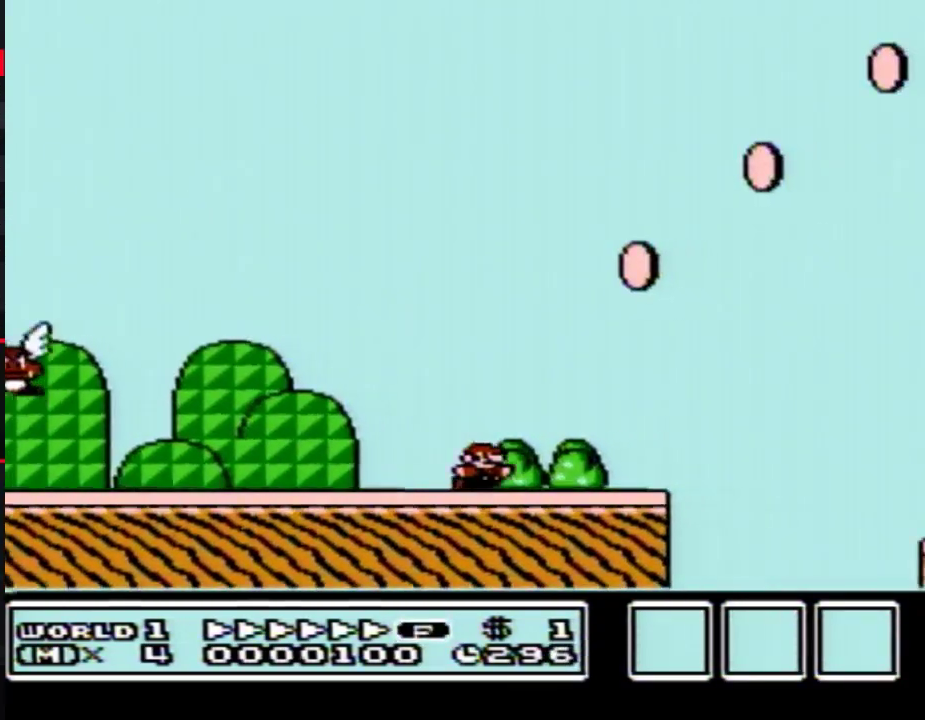
{"buttons": ["B", "DPAD_RIGHT"], "events": [[33, "A", "down"], [133, "A", "up"]]}
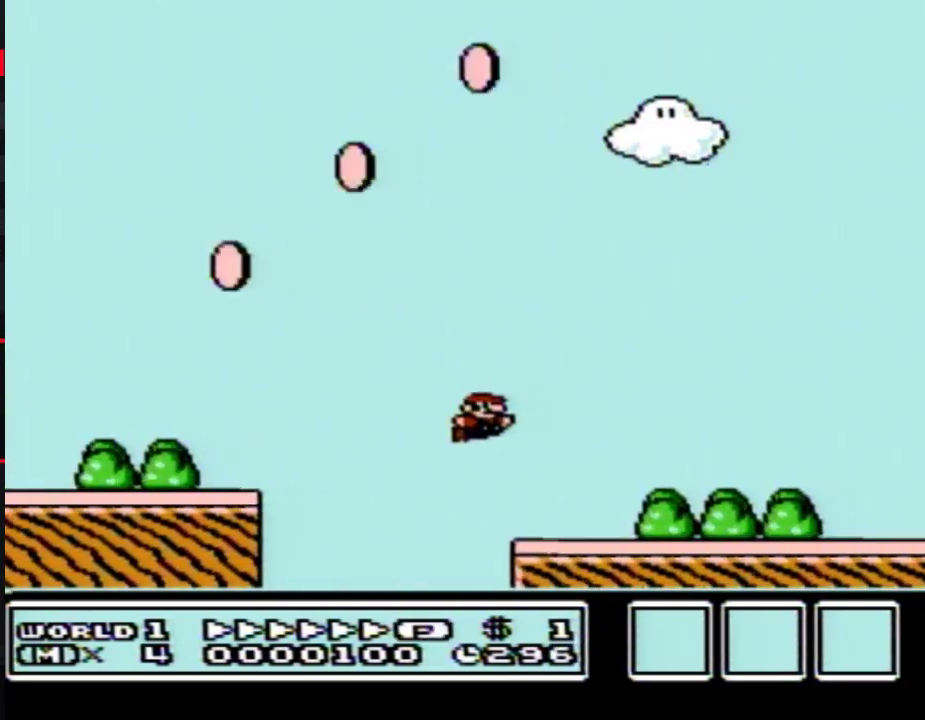
{"buttons": ["A", "B", "DPAD_RIGHT"], "events": [[250, "A", "down"]]}
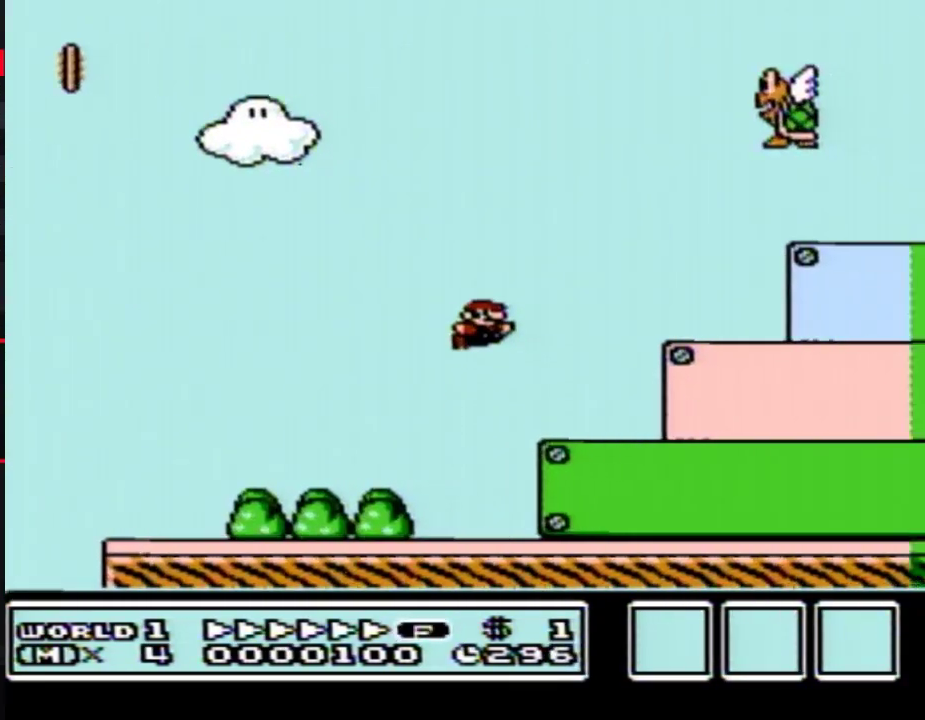
{"buttons": ["B", "DPAD_RIGHT"], "events": [[317, "A", "up"]]}
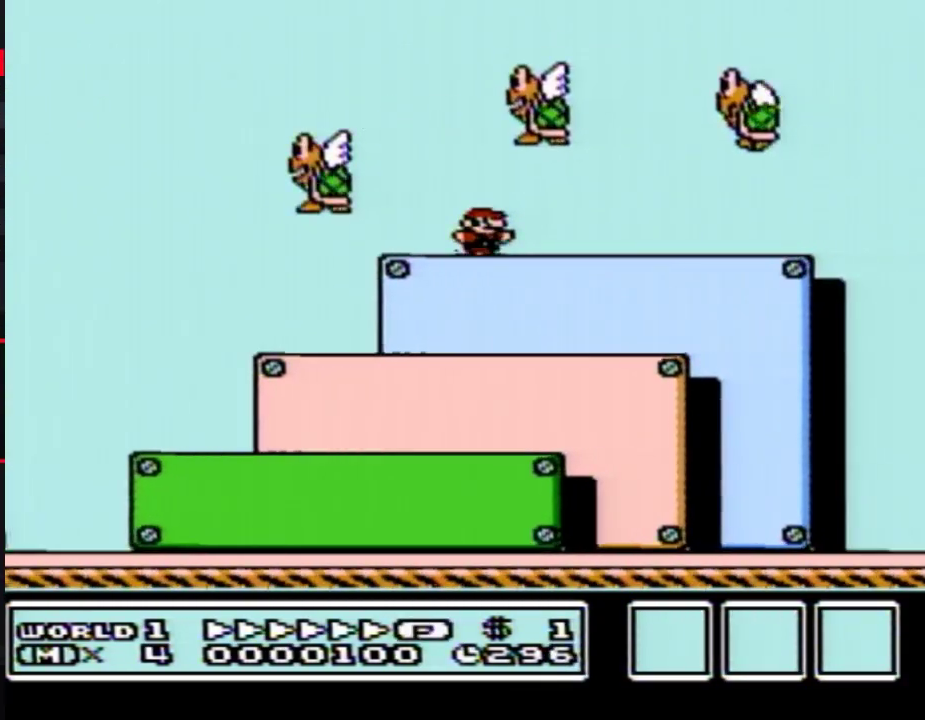
{"buttons": ["A", "B", "DPAD_RIGHT"], "events": [[133, "A", "down"]]}
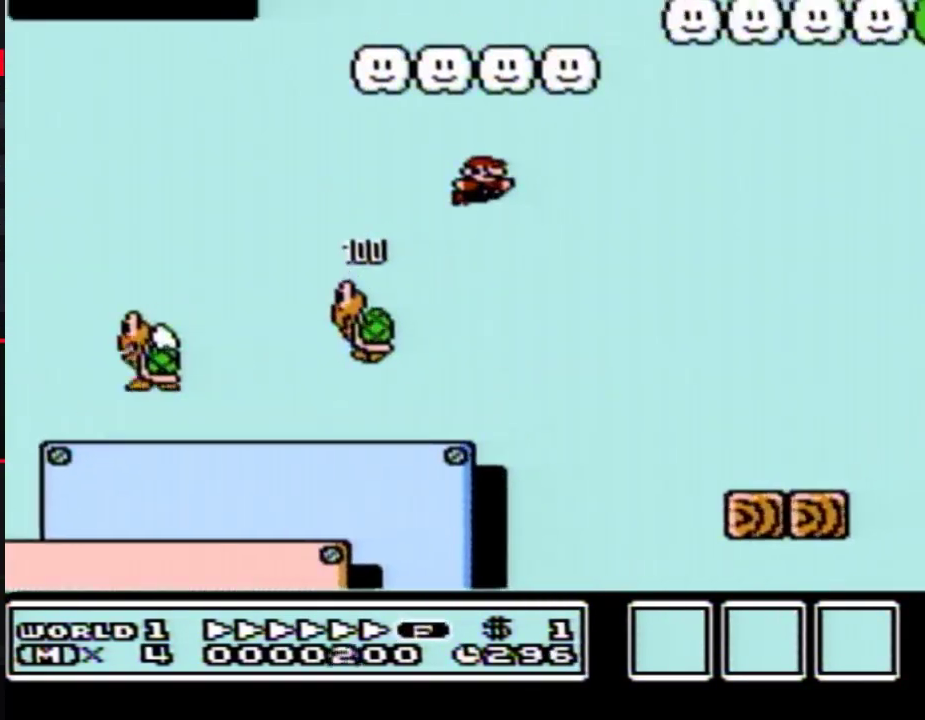
{"buttons": ["B", "DPAD_RIGHT"], "events": [[500, "A", "up"]]}
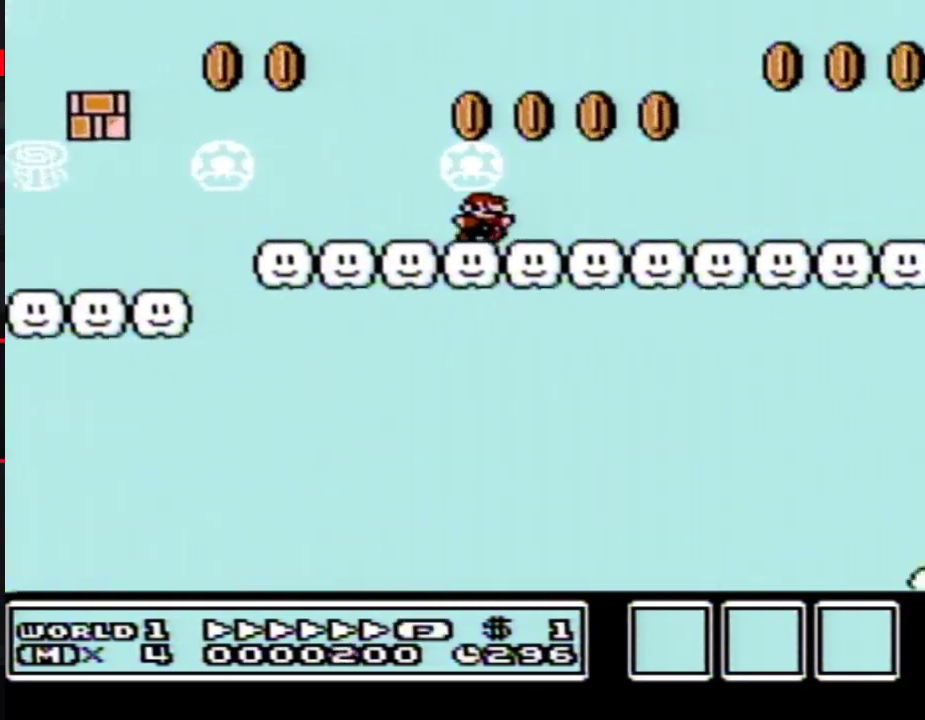
{"buttons": ["B", "DPAD_RIGHT"], "events": []}
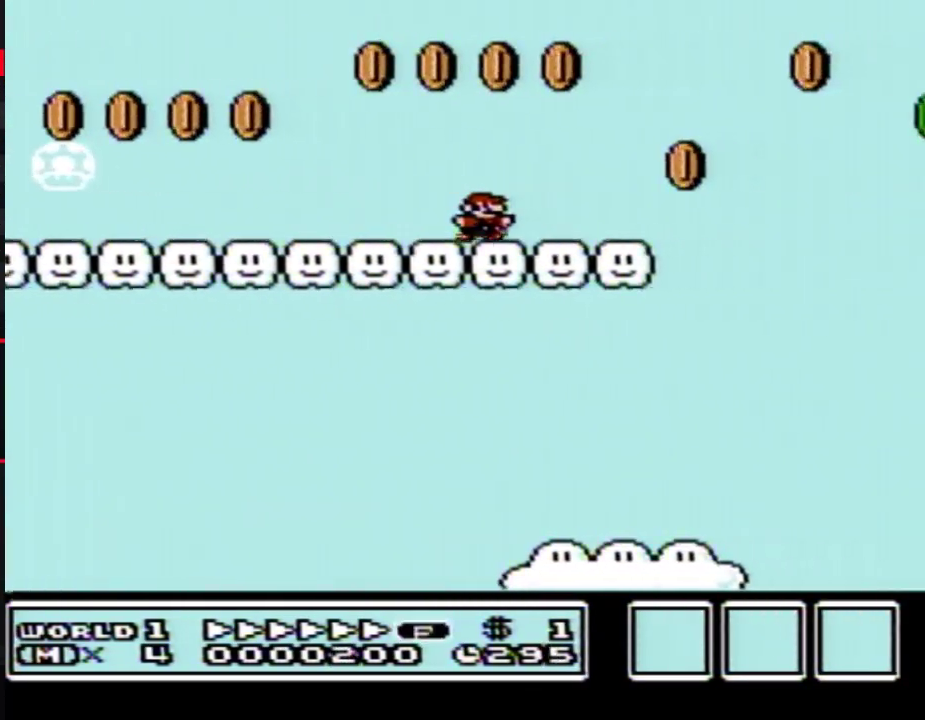
{"buttons": ["B", "DPAD_RIGHT"], "events": [[167, "A", "down"], [383, "A", "up"]]}
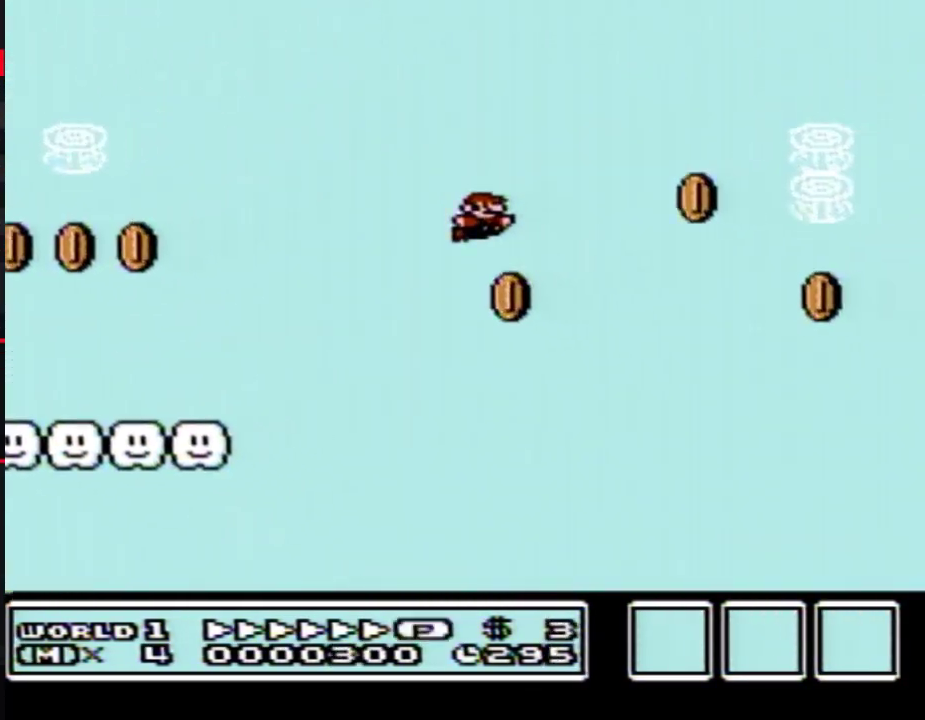
{"buttons": ["B", "DPAD_RIGHT"], "events": []}
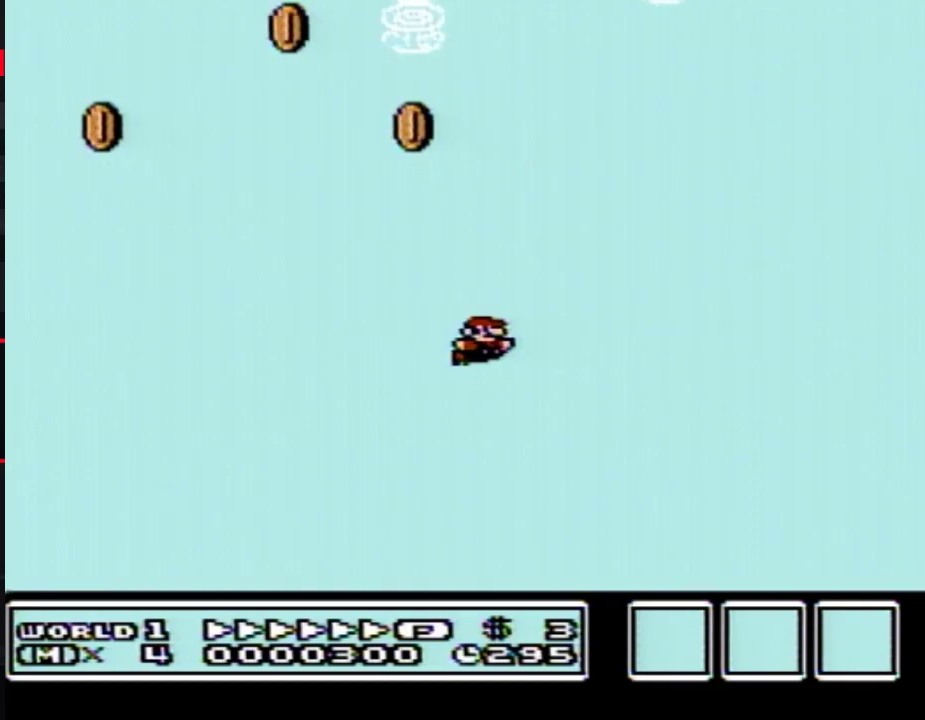
{"buttons": ["B", "DPAD_RIGHT"], "events": []}
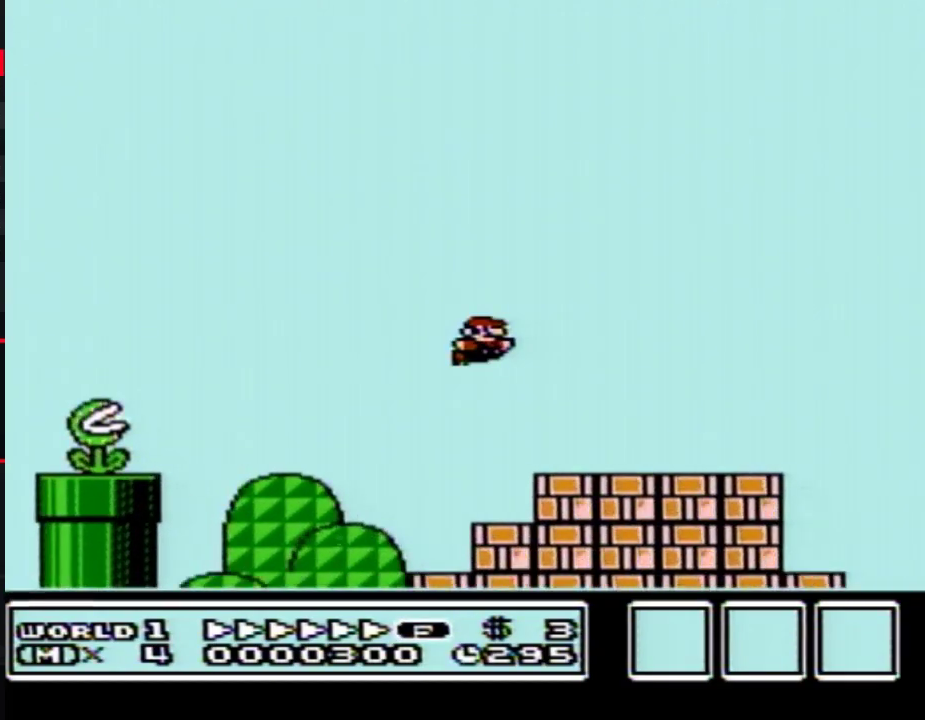
{"buttons": ["B", "DPAD_RIGHT"], "events": [[317, "A", "down"], [417, "A", "up"]]}
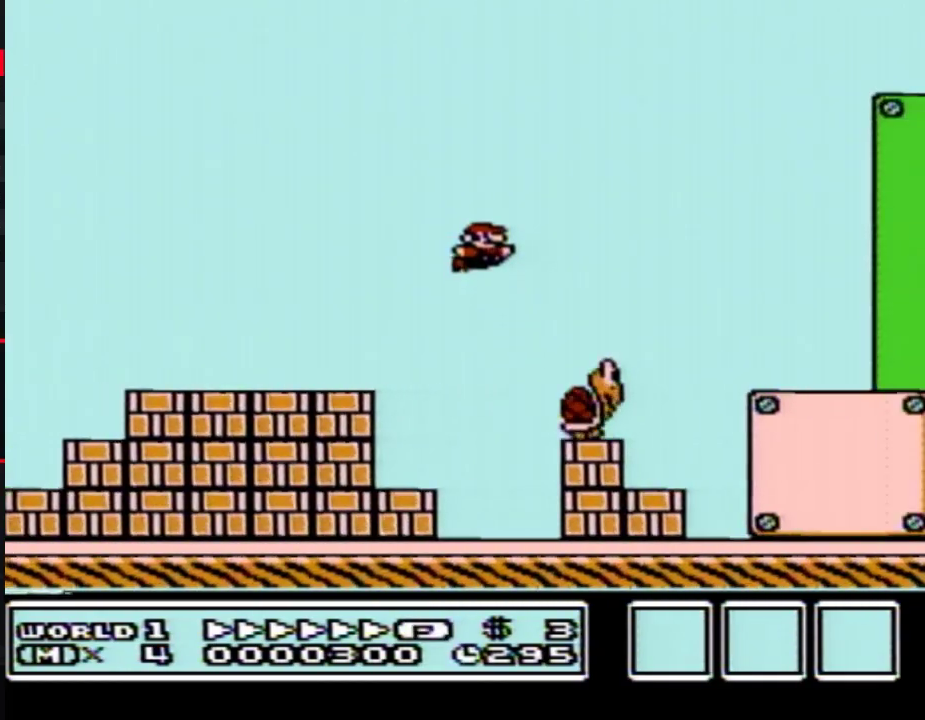
{"buttons": ["B", "DPAD_RIGHT"], "events": [[450, "A", "down"], [500, "A", "up"]]}
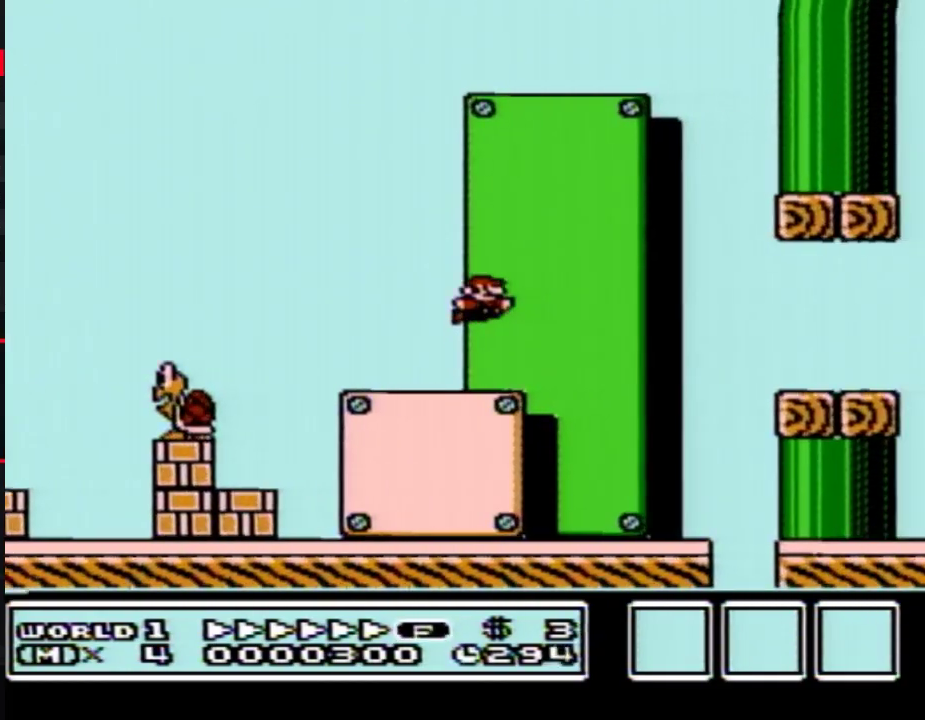
{"buttons": ["B", "DPAD_RIGHT"], "events": []}
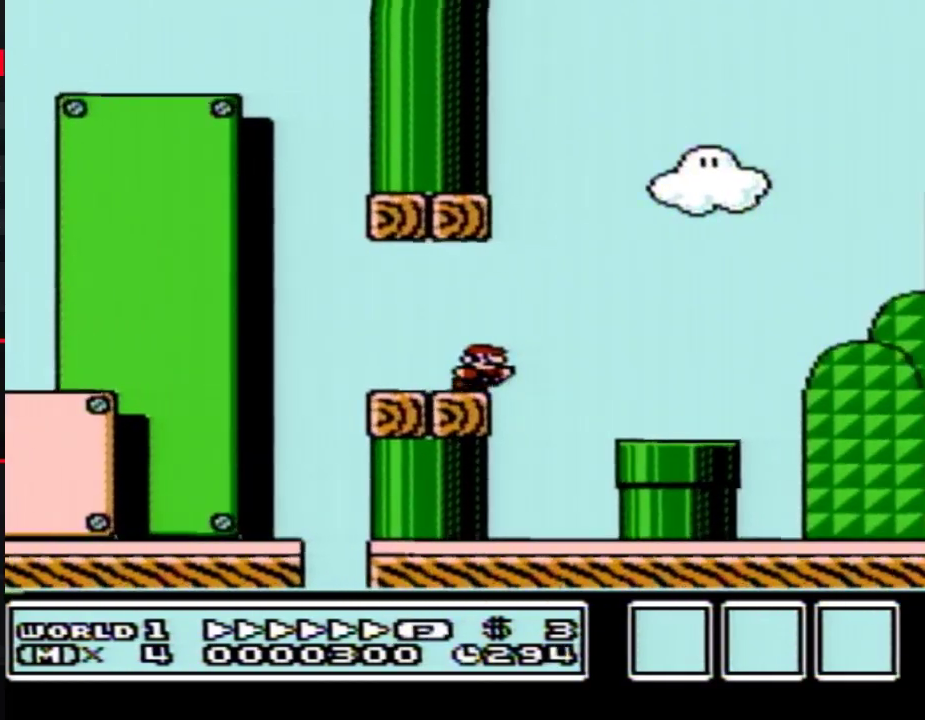
{"buttons": ["B", "DPAD_RIGHT"], "events": [[33, "A", "down"], [217, "A", "up"]]}
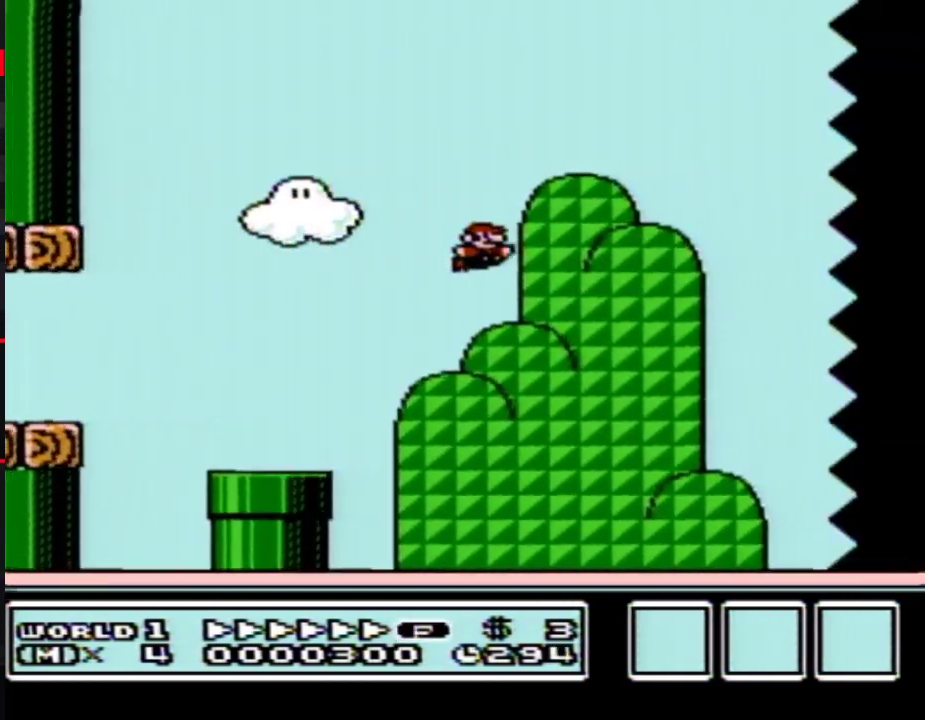
{"buttons": ["B", "DPAD_RIGHT"], "events": []}
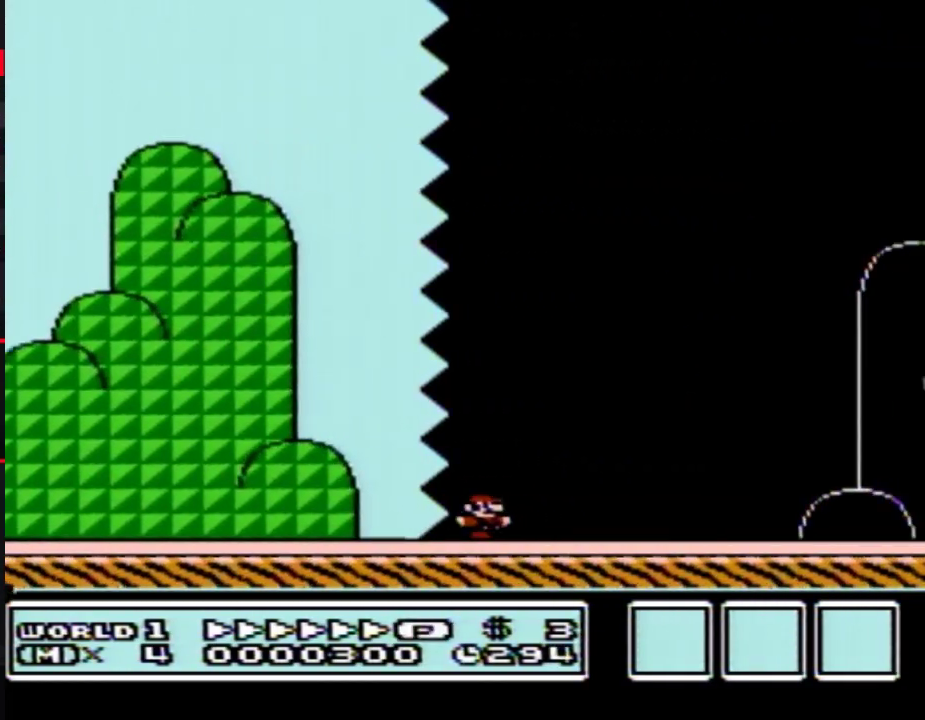
{"buttons": ["B", "DPAD_RIGHT"], "events": []}
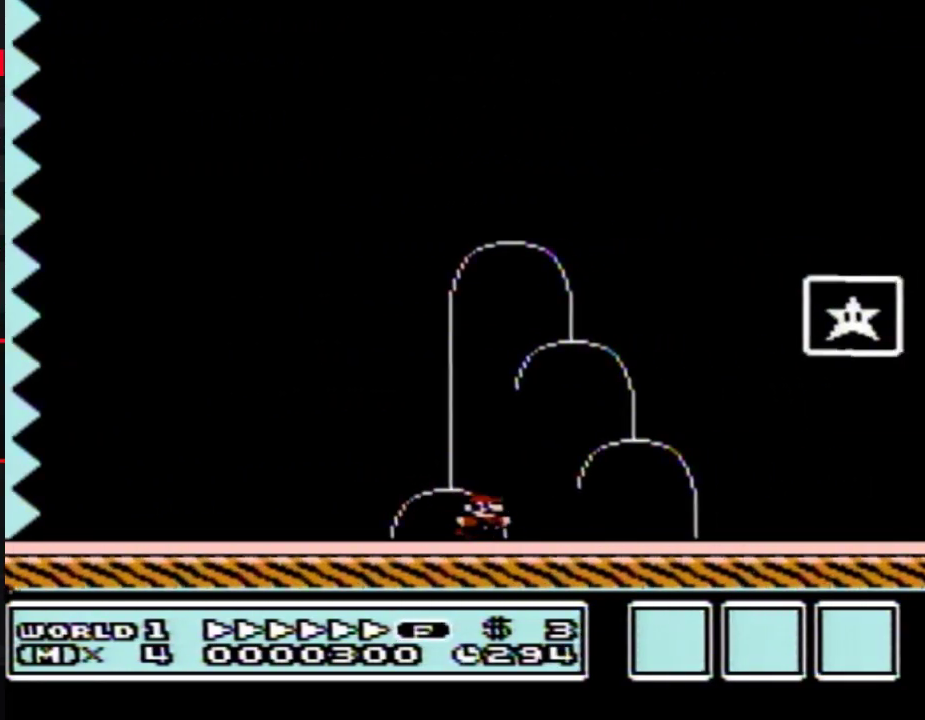
{"buttons": [], "events": [[33, "A", "down"], [283, "A", "up"], [283, "B", "up"], [317, "DPAD_RIGHT", "up"]]}